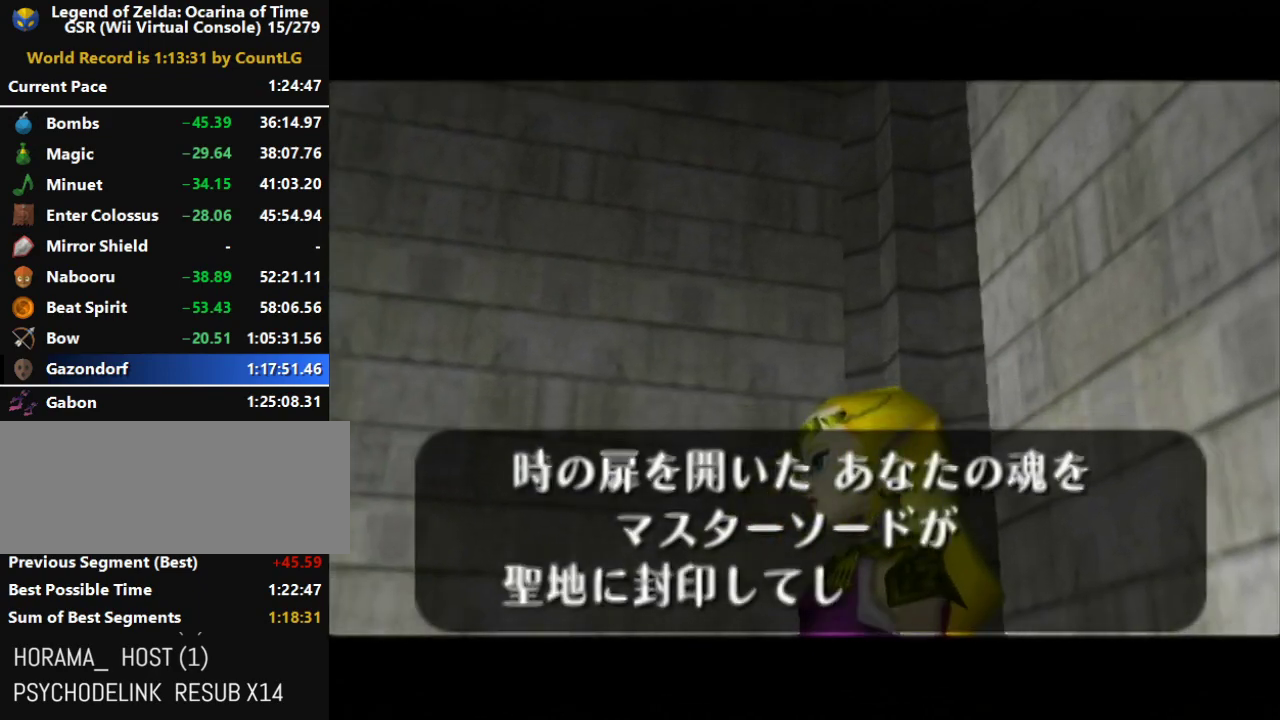
Gameplay with a controller (Nintendo layout); each line is a JSON object with the inputs held at the frame after it. "events" lists button and stick changes between this image and that frame as [ms after this image, input, new state], when the widget could be followed in between. Not read: L3 R3.
{"buttons": ["A"], "left_stick": "center", "right_stick": "center", "events": [[33, "A", "up"], [100, "A", "down"], [100, "B", "up"], [150, "A", "up"], [183, "B", "down"], [250, "A", "down"], [283, "A", "up"], [283, "B", "up"], [350, "A", "down"], [350, "B", "down"], [433, "A", "up"], [467, "B", "up"], [500, "A", "down"]]}
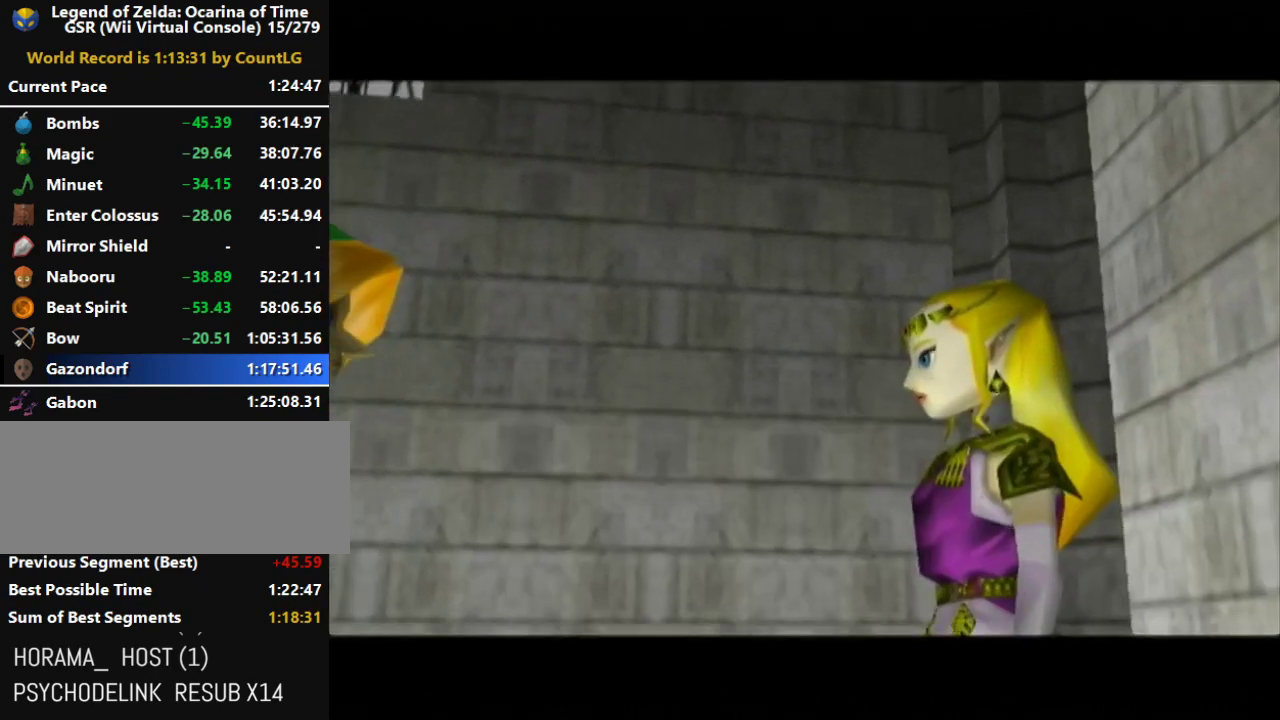
{"buttons": [], "left_stick": "center", "right_stick": "center", "events": [[33, "A", "up"], [67, "B", "down"], [167, "B", "up"]]}
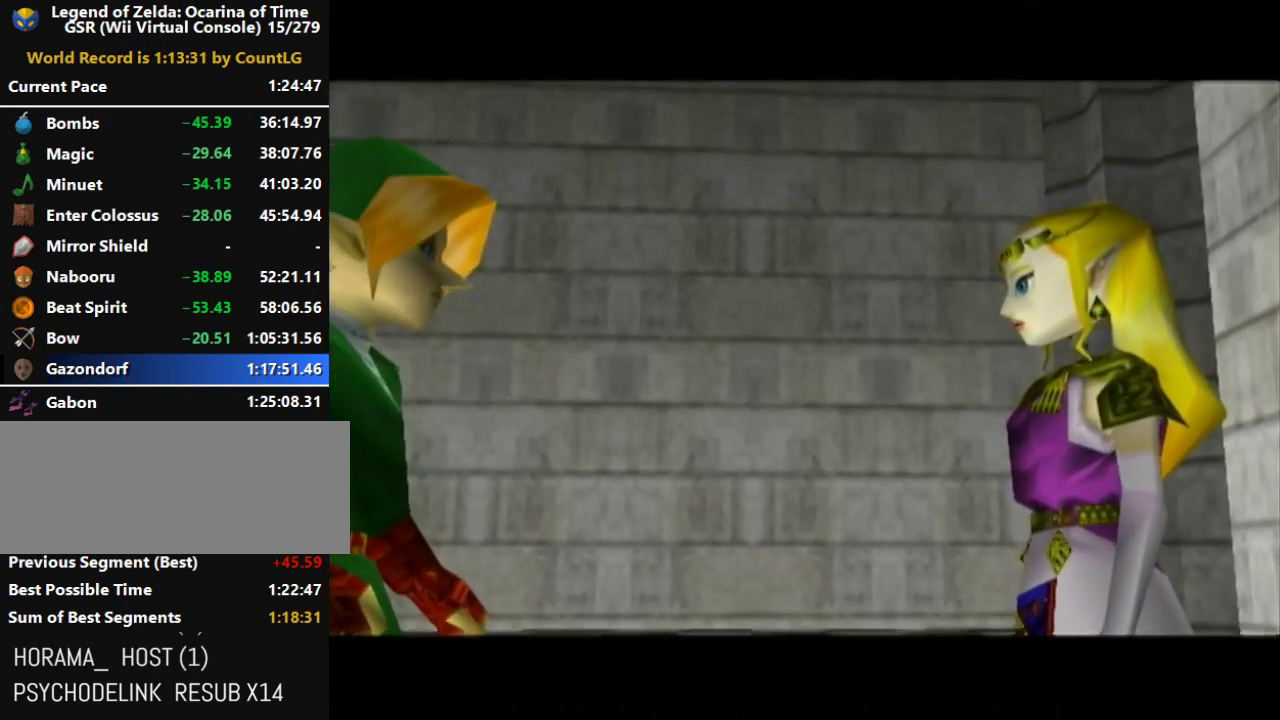
{"buttons": [], "left_stick": "center", "right_stick": "center", "events": []}
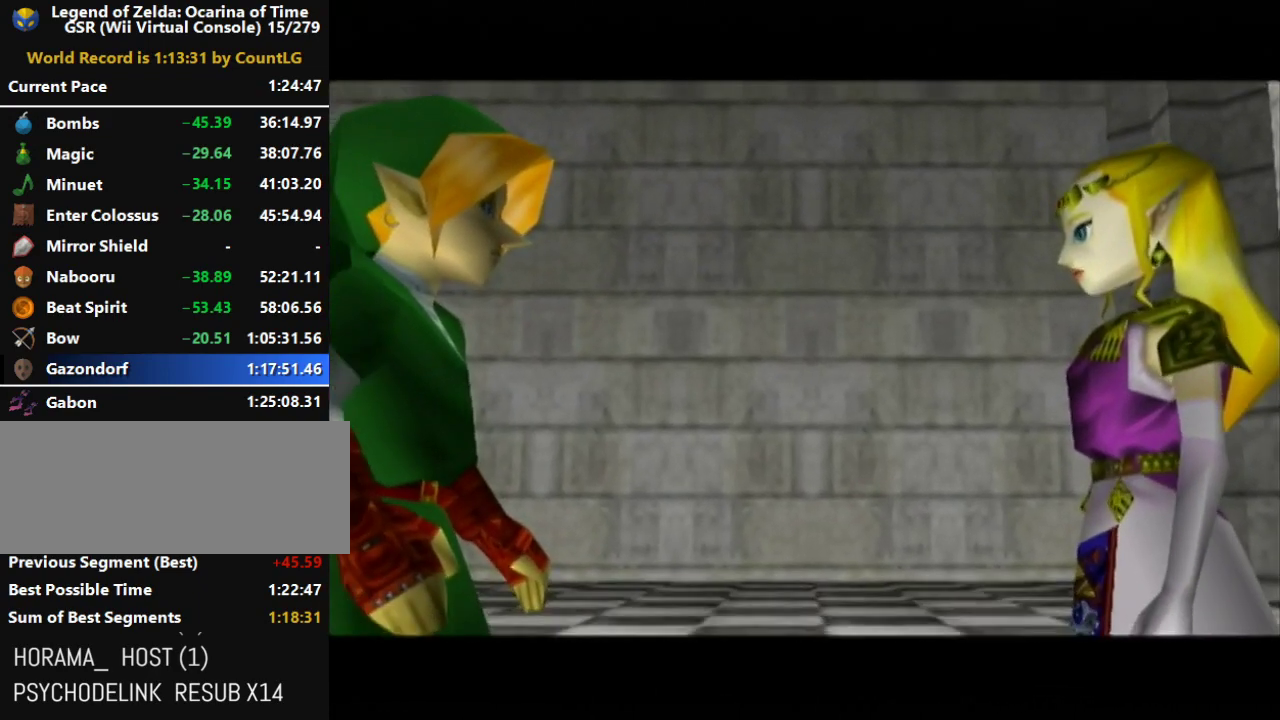
{"buttons": [], "left_stick": "center", "right_stick": "center", "events": []}
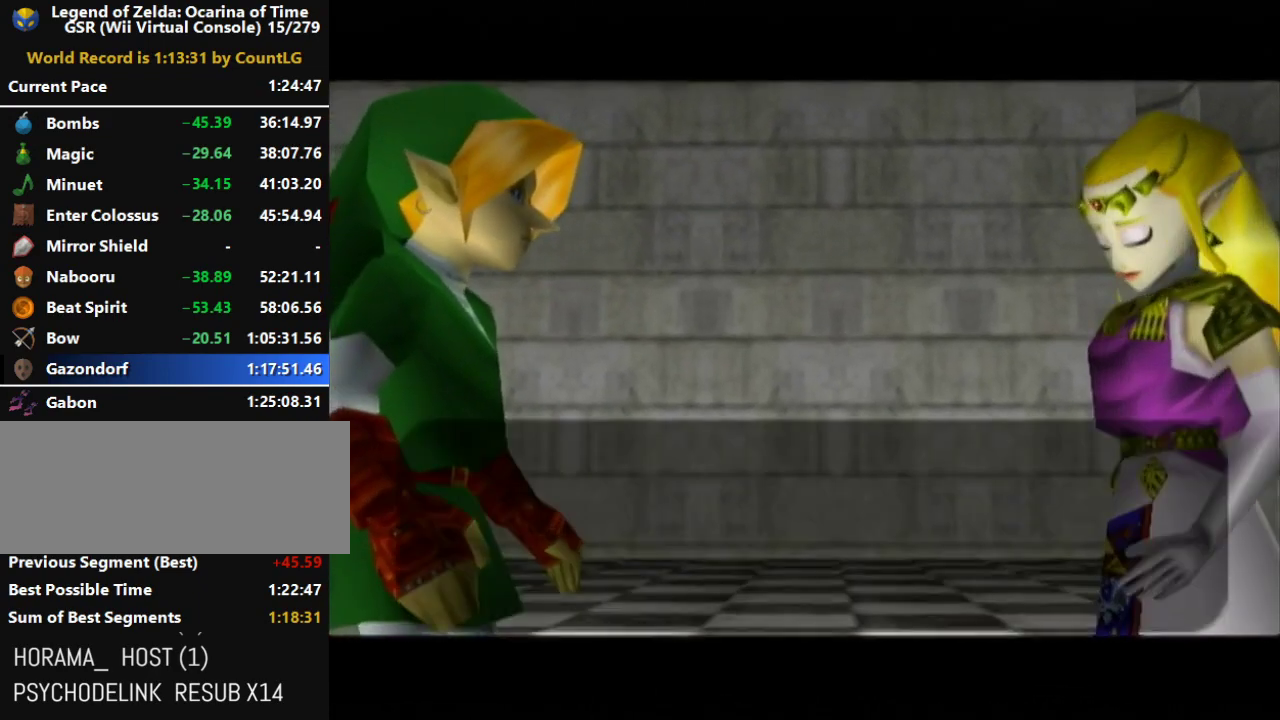
{"buttons": [], "left_stick": "center", "right_stick": "center", "events": [[67, "A", "down"], [133, "A", "up"], [150, "B", "down"], [183, "A", "down"], [217, "B", "up"], [250, "A", "up"], [317, "A", "down"], [317, "B", "down"], [383, "A", "up"], [433, "B", "up"], [467, "A", "down"], [500, "A", "up"]]}
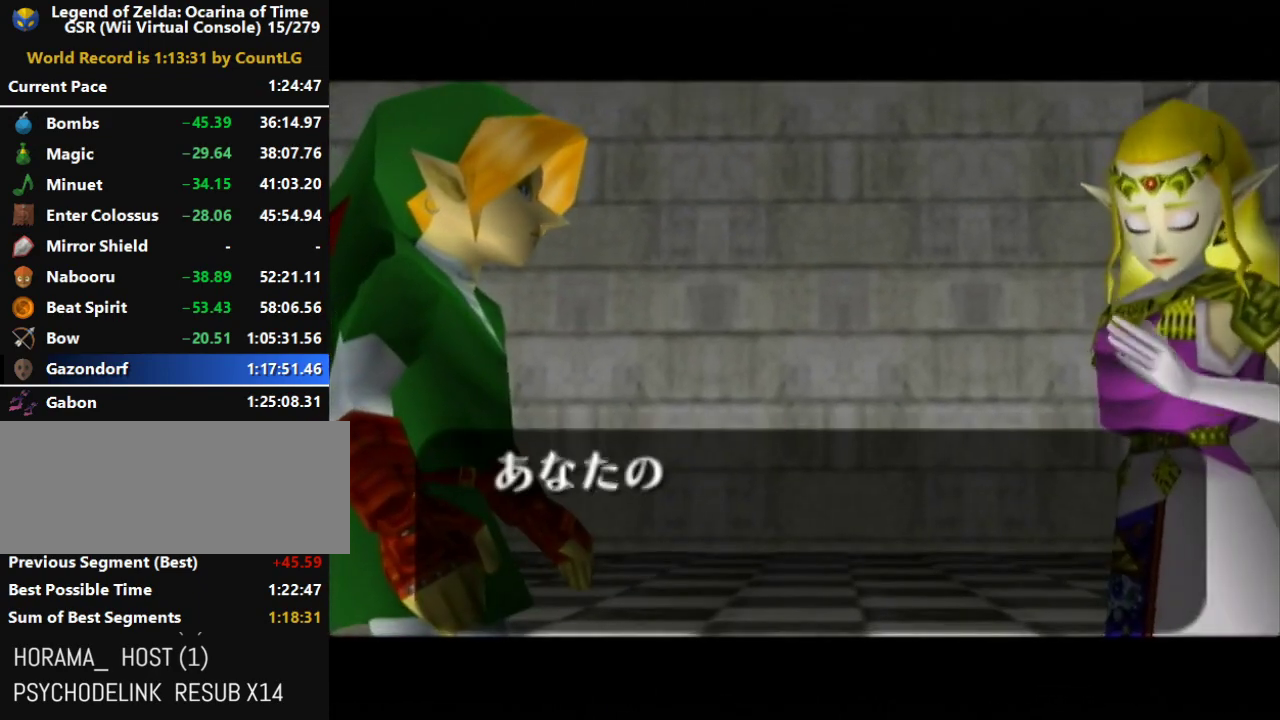
{"buttons": ["A", "B"], "left_stick": "center", "right_stick": "center", "events": [[33, "B", "down"], [100, "A", "down"], [167, "A", "up"], [167, "B", "up"], [217, "A", "down"], [250, "A", "up"], [250, "B", "down"], [350, "A", "down"], [383, "B", "up"], [417, "A", "up"], [467, "A", "down"], [467, "B", "down"]]}
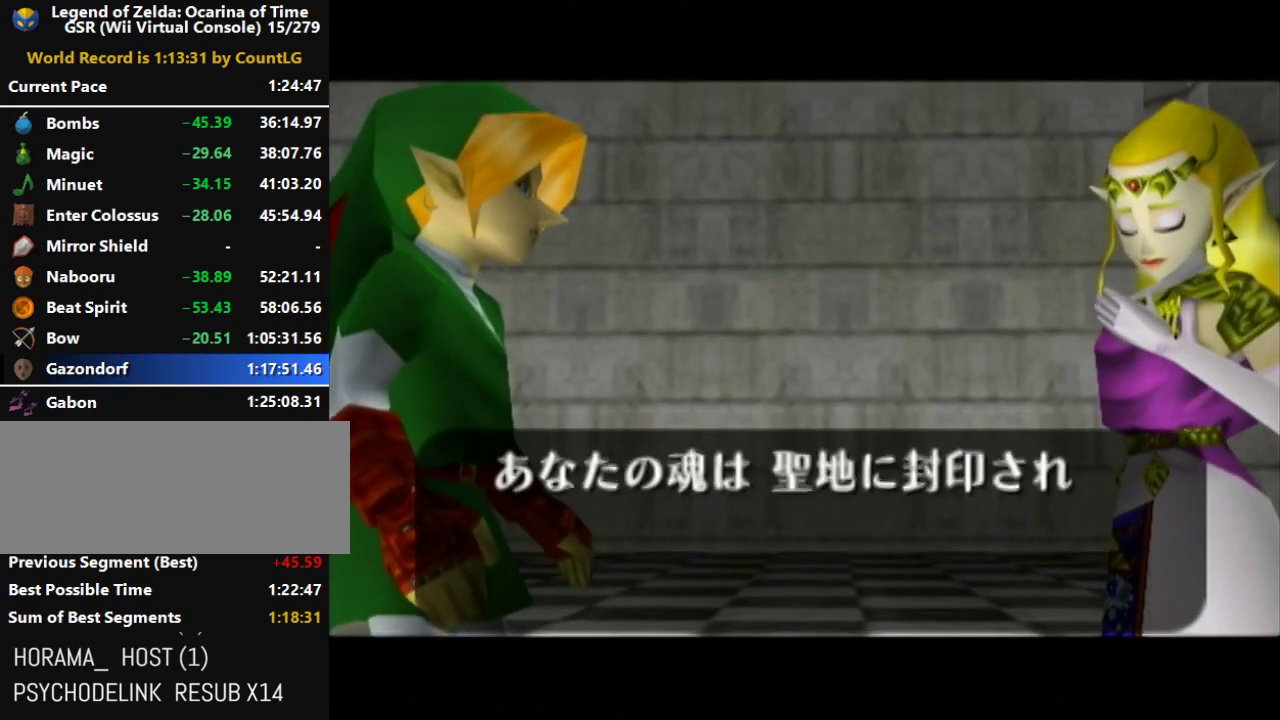
{"buttons": ["B"], "left_stick": "center", "right_stick": "center", "events": [[33, "A", "up"], [100, "B", "up"], [133, "A", "down"], [183, "A", "up"], [183, "B", "down"], [250, "A", "down"], [317, "B", "up"], [350, "A", "up"], [417, "A", "down"], [417, "B", "down"], [467, "A", "up"]]}
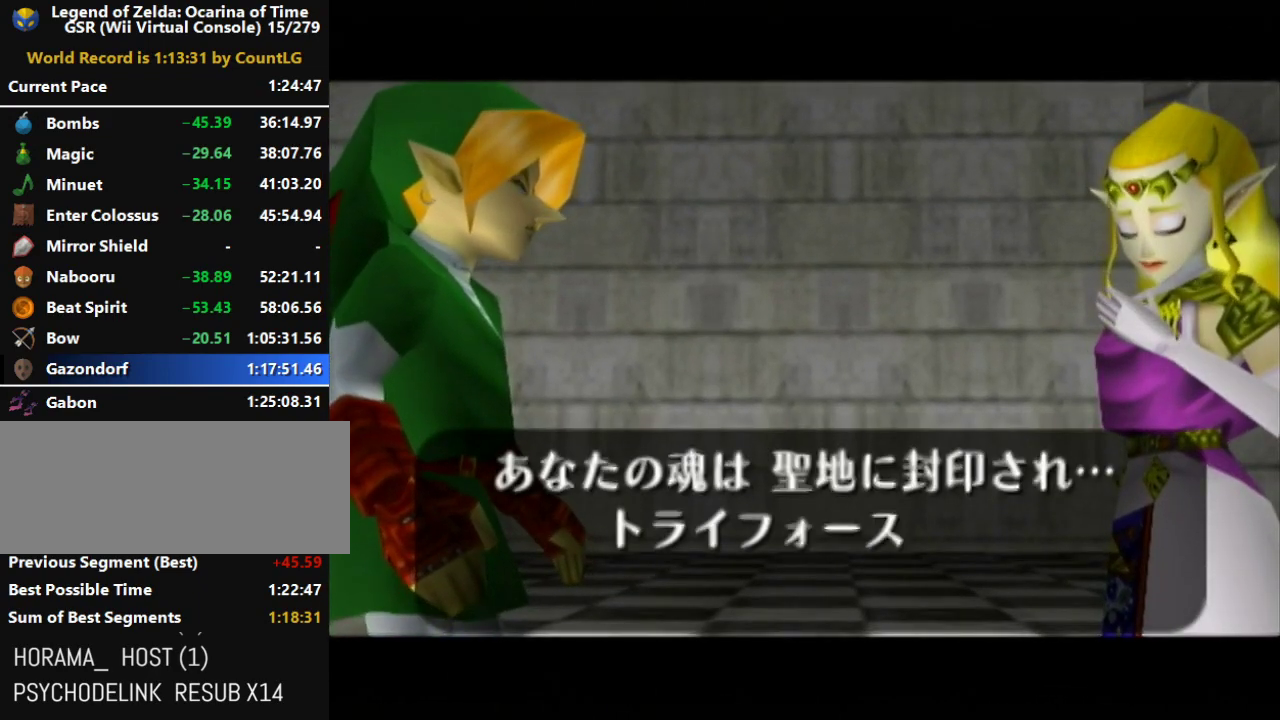
{"buttons": ["B"], "left_stick": "center", "right_stick": "center", "events": [[33, "A", "down"], [33, "B", "up"], [100, "A", "up"], [117, "B", "down"], [183, "A", "down"], [217, "A", "up"], [217, "B", "up"], [283, "B", "down"], [317, "A", "down"], [383, "A", "up"], [383, "B", "up"], [433, "A", "down"], [467, "B", "down"], [500, "A", "up"]]}
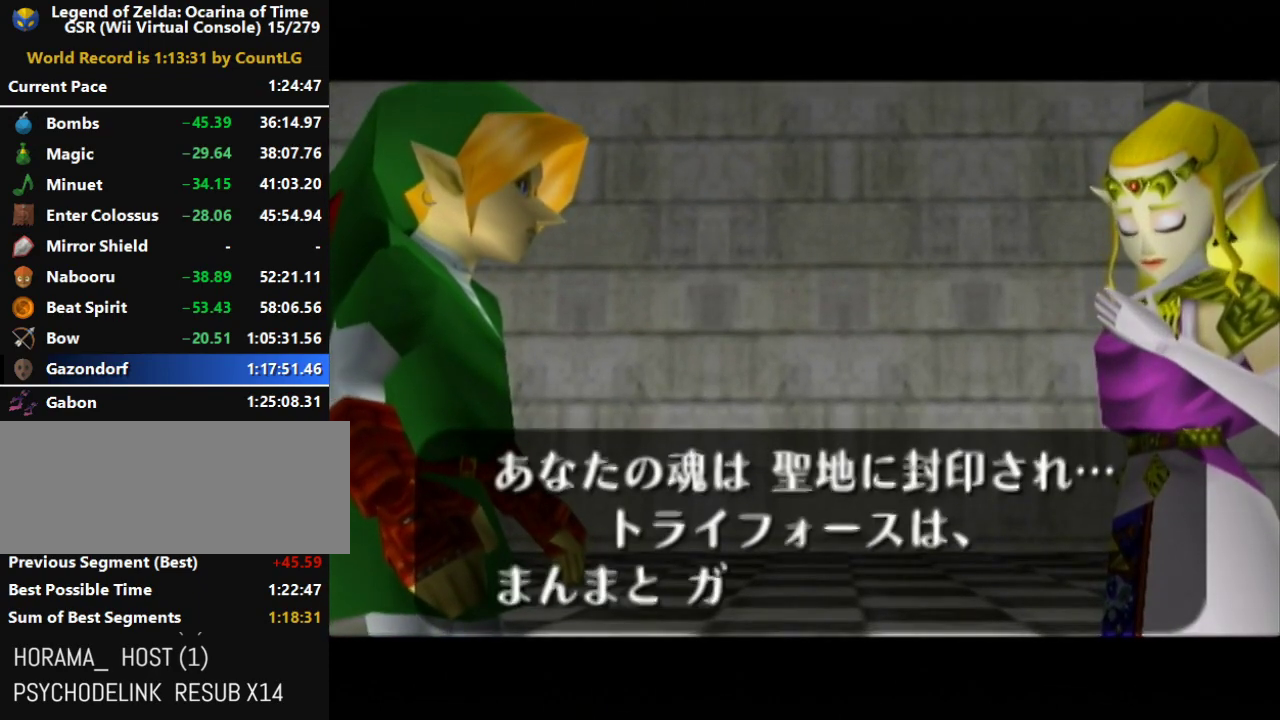
{"buttons": ["B"], "left_stick": "center", "right_stick": "center", "events": [[67, "A", "down"], [67, "B", "up"], [117, "A", "up"], [150, "B", "down"], [183, "A", "down"], [250, "A", "up"], [250, "B", "up"], [317, "A", "down"], [350, "B", "down"], [367, "A", "up"], [433, "A", "down"], [433, "B", "up"], [500, "A", "up"], [500, "B", "down"]]}
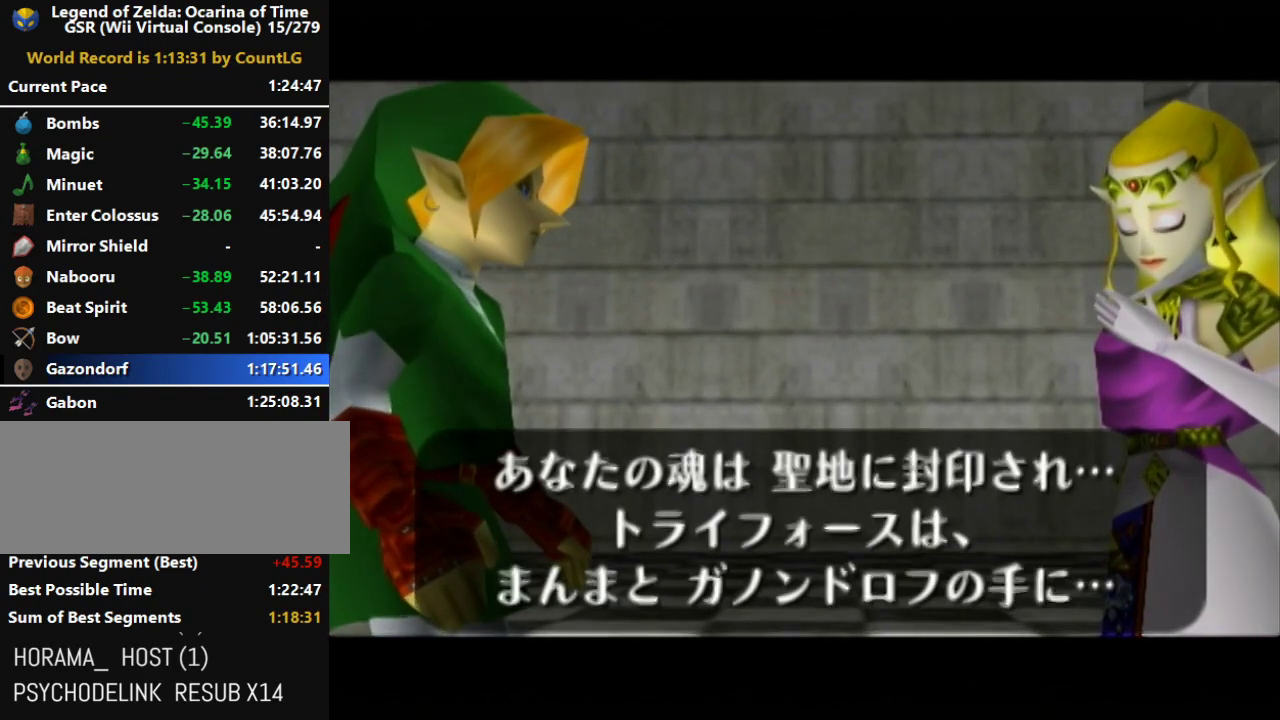
{"buttons": [], "left_stick": "center", "right_stick": "center", "events": [[67, "A", "down"], [117, "A", "up"], [117, "B", "up"], [183, "A", "down"], [183, "B", "down"], [217, "A", "up"], [283, "B", "up"], [317, "A", "down"], [383, "A", "up"], [383, "B", "down"], [433, "A", "down"], [433, "B", "up"], [500, "A", "up"]]}
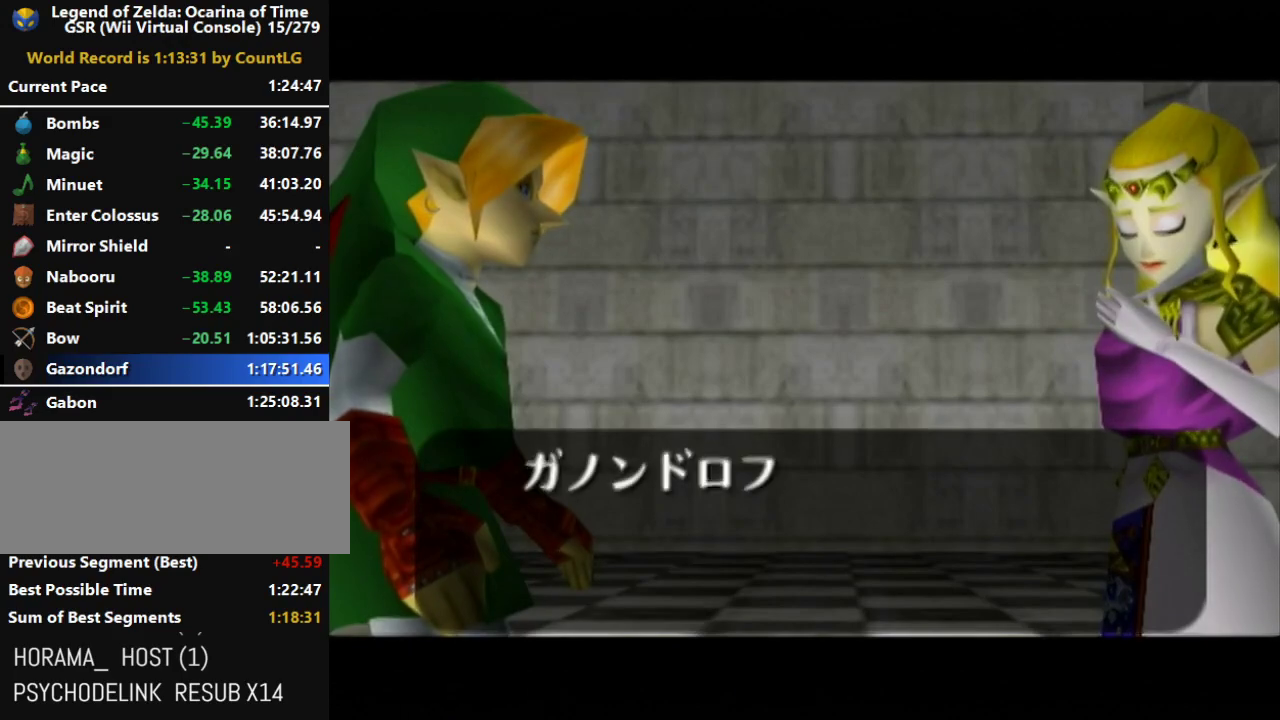
{"buttons": ["A", "B"], "left_stick": "center", "right_stick": "center", "events": [[67, "B", "down"], [100, "A", "down"], [150, "A", "up"], [150, "B", "up"], [217, "A", "down"], [250, "B", "down"], [283, "A", "up"], [350, "B", "up"], [383, "A", "down"], [400, "A", "up"], [467, "B", "down"], [500, "A", "down"]]}
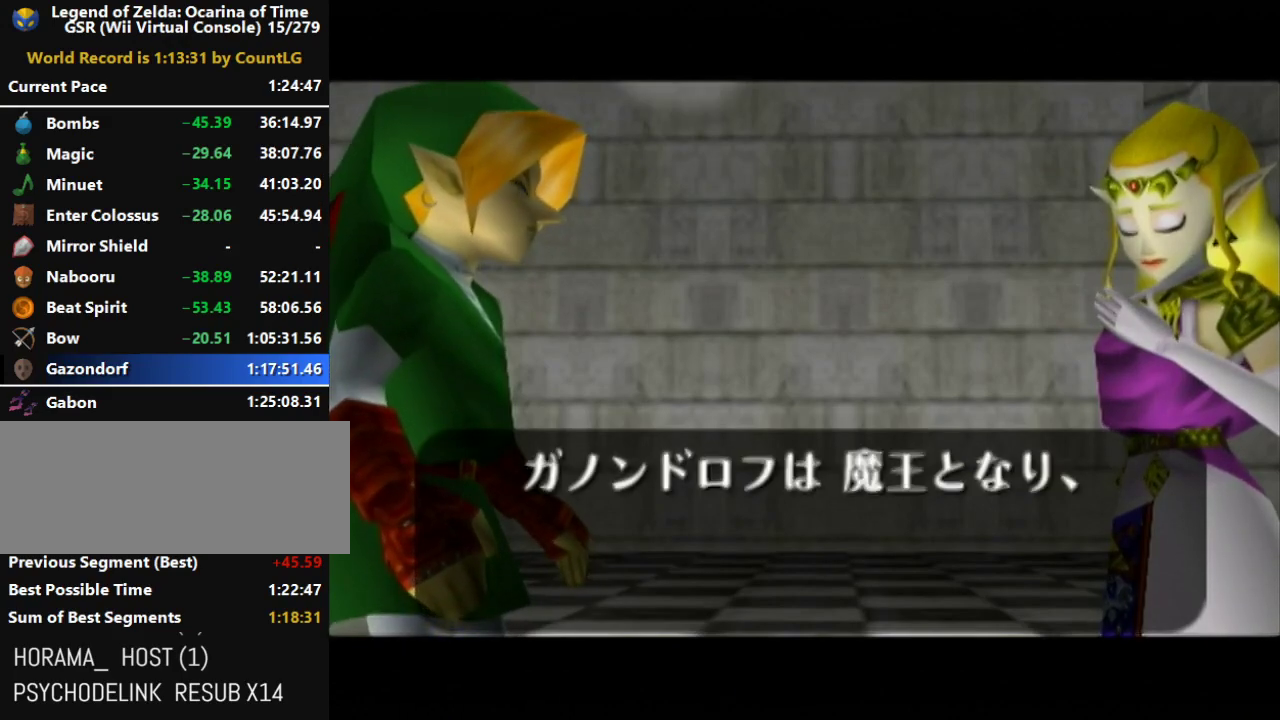
{"buttons": [], "left_stick": "center", "right_stick": "center", "events": [[67, "B", "up"], [100, "A", "up"], [133, "A", "down"], [183, "A", "up"], [183, "B", "down"], [283, "A", "down"], [283, "B", "up"], [317, "A", "up"], [367, "B", "down"], [417, "A", "down"], [433, "A", "up"], [500, "B", "up"]]}
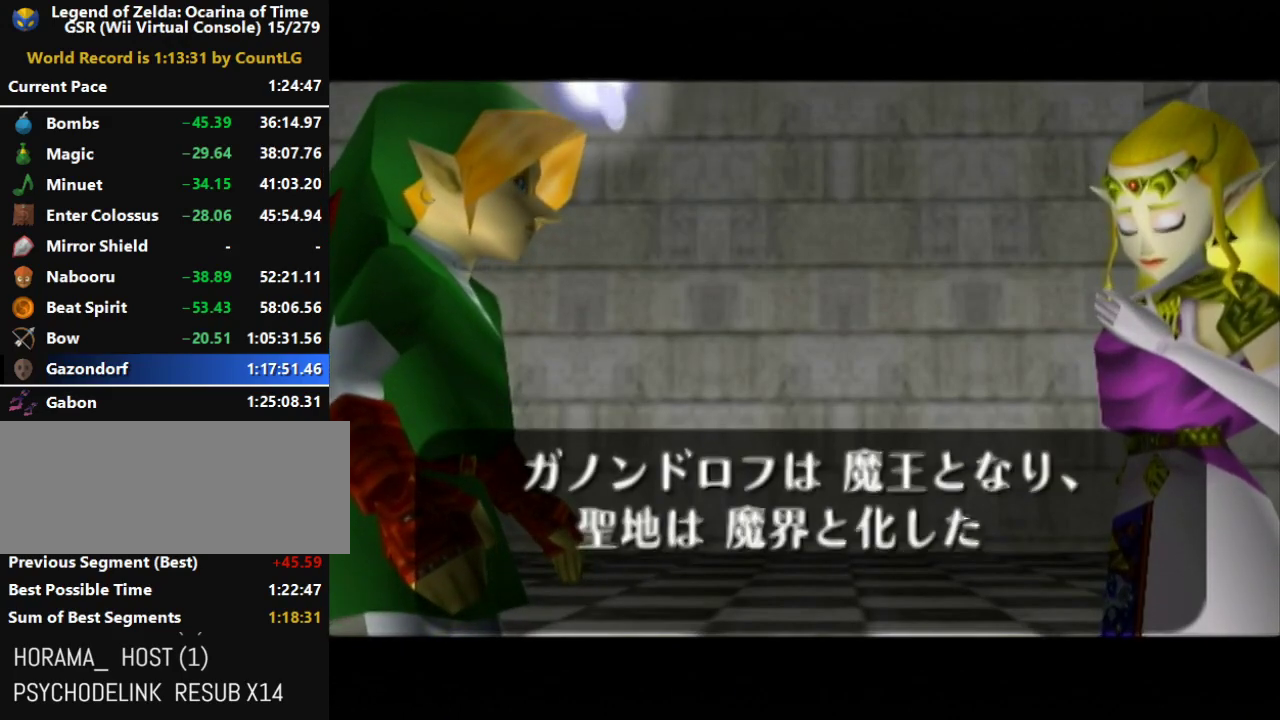
{"buttons": ["B"], "left_stick": "center", "right_stick": "center", "events": [[33, "A", "down"], [100, "A", "up"], [100, "B", "down"], [150, "A", "down"], [183, "B", "up"], [217, "A", "up"], [283, "B", "down"], [317, "A", "down"], [383, "A", "up"], [417, "B", "up"], [433, "A", "down"], [500, "A", "up"], [500, "B", "down"]]}
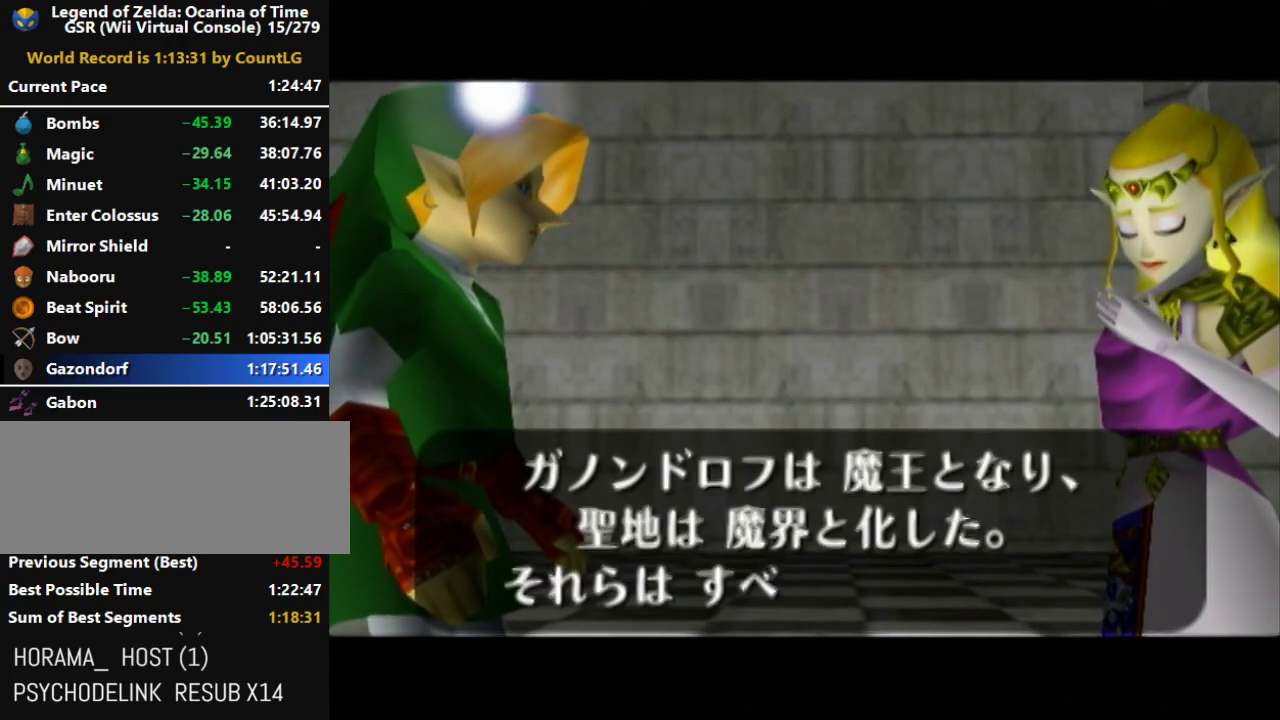
{"buttons": [], "left_stick": "center", "right_stick": "center", "events": [[67, "A", "down"], [67, "B", "up"], [117, "A", "up"], [150, "B", "down"], [183, "A", "down"], [217, "A", "up"], [283, "B", "up"], [317, "A", "down"], [350, "B", "down"], [383, "A", "up"], [400, "A", "down"], [433, "B", "up"], [500, "A", "up"]]}
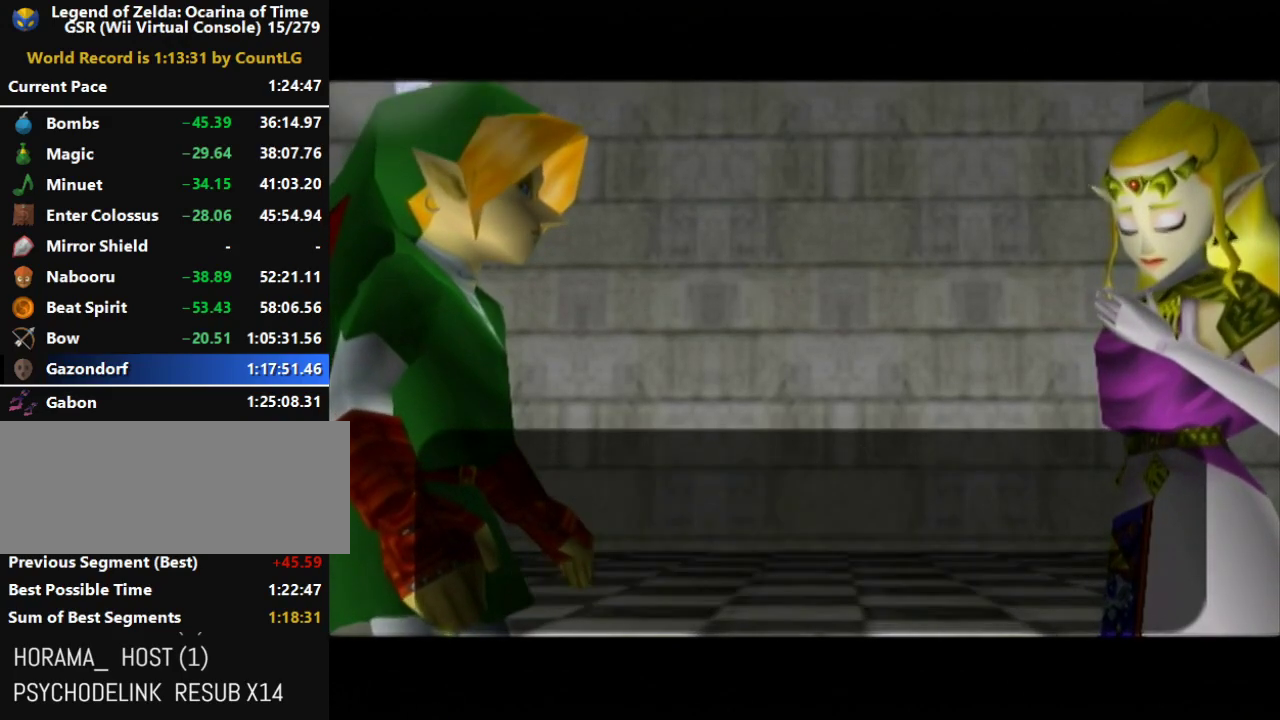
{"buttons": ["A", "B"], "left_stick": "center", "right_stick": "center", "events": [[33, "A", "down"], [33, "B", "down"], [133, "A", "up"], [133, "B", "up"], [167, "A", "down"], [217, "B", "down"], [250, "A", "up"], [317, "B", "up"], [350, "A", "down"], [367, "A", "up"], [400, "B", "down"], [433, "A", "down"]]}
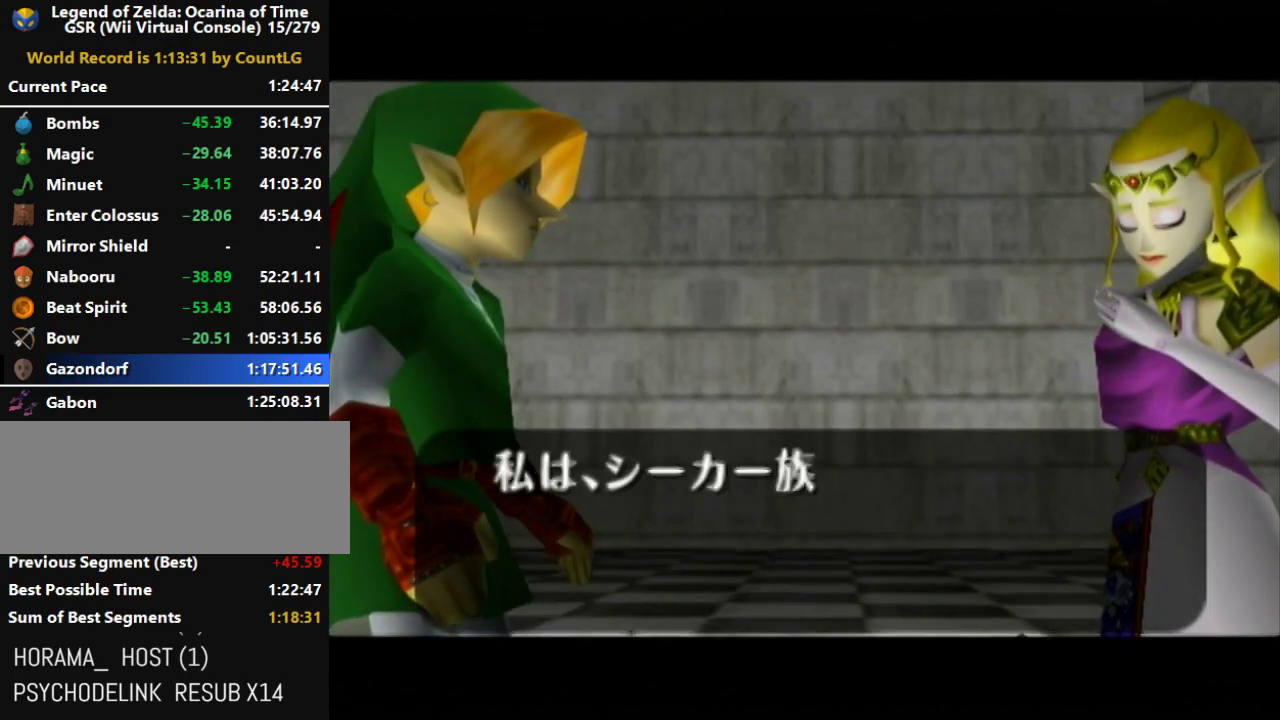
{"buttons": ["A"], "left_stick": "center", "right_stick": "center", "events": [[33, "A", "up"], [33, "B", "up"], [100, "A", "down"], [133, "B", "down"], [150, "A", "up"], [217, "A", "down"], [217, "B", "up"], [317, "A", "up"], [317, "B", "down"], [383, "A", "down"], [400, "A", "up"], [400, "B", "up"], [500, "A", "down"]]}
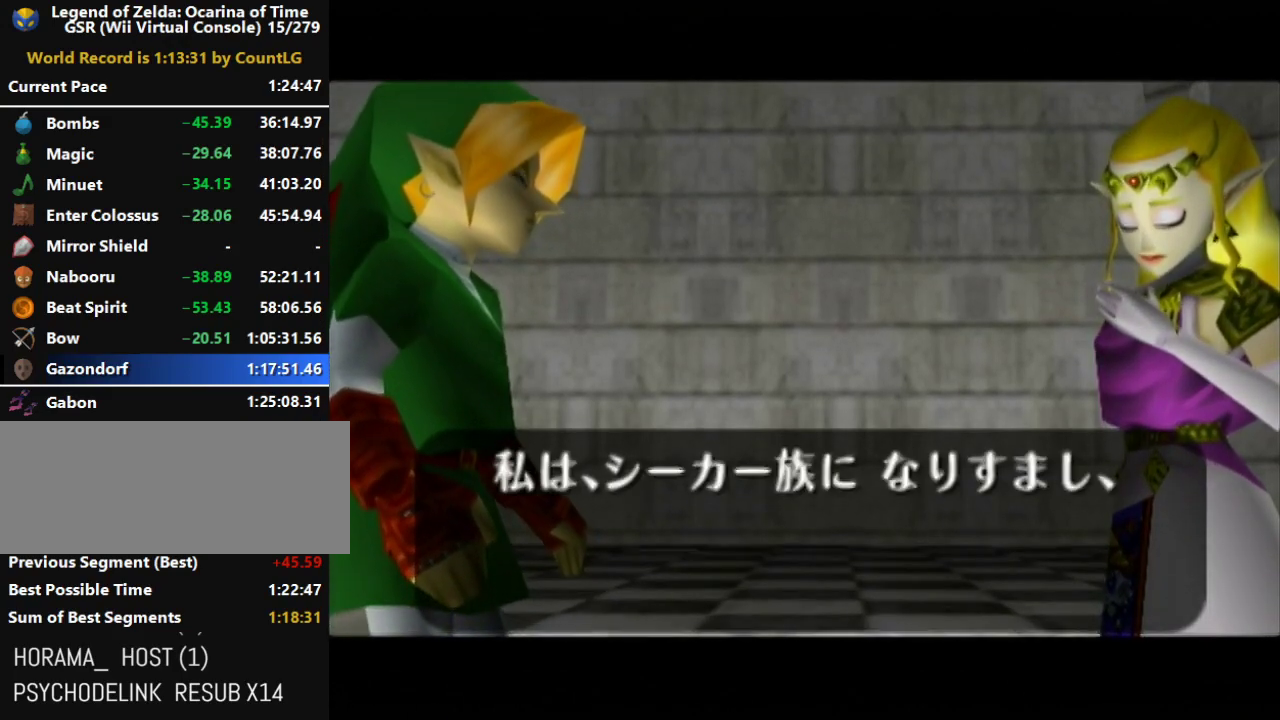
{"buttons": ["B"], "left_stick": "center", "right_stick": "center", "events": [[33, "B", "down"], [133, "B", "up"], [183, "A", "up"], [217, "B", "down"], [250, "A", "down"], [317, "A", "up"], [350, "B", "up"], [400, "A", "down"], [433, "A", "up"], [433, "B", "down"]]}
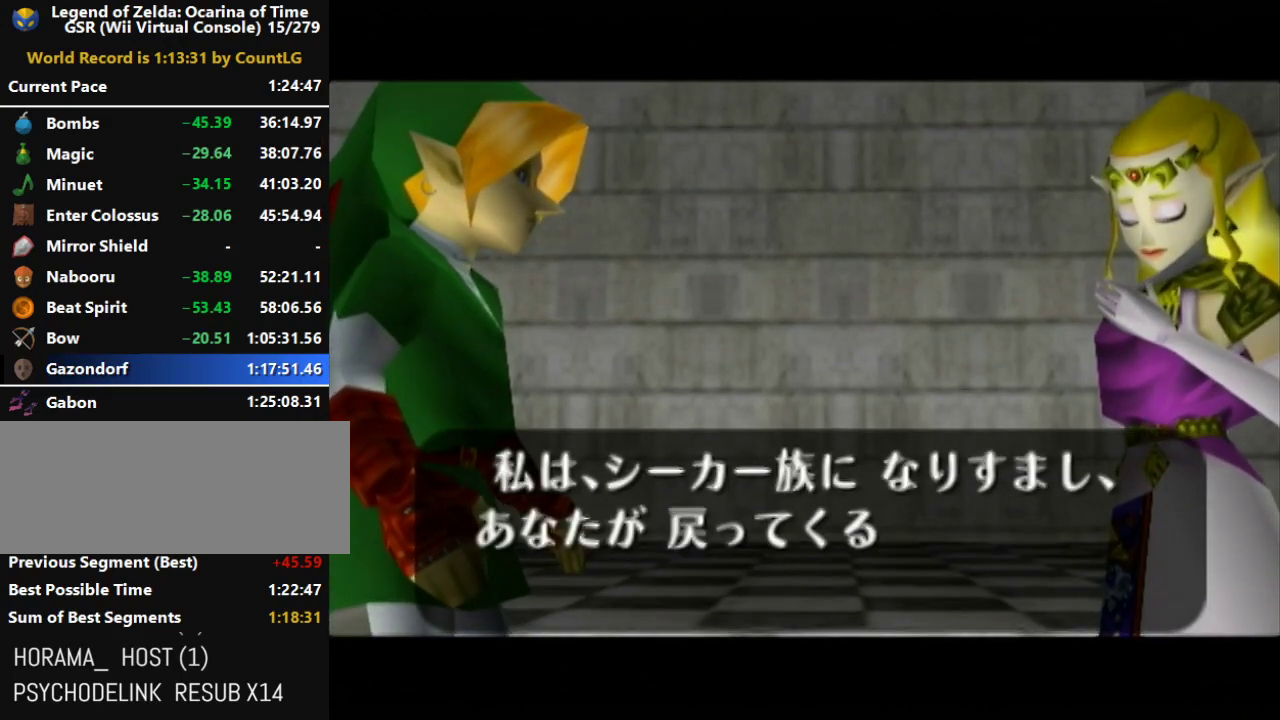
{"buttons": [], "left_stick": "center", "right_stick": "center", "events": [[33, "A", "down"], [67, "A", "up"], [67, "B", "up"], [117, "A", "down"], [167, "B", "down"], [183, "A", "up"], [250, "B", "up"], [283, "A", "down"], [317, "A", "up"], [350, "B", "down"], [433, "A", "down"], [433, "B", "up"], [467, "A", "up"]]}
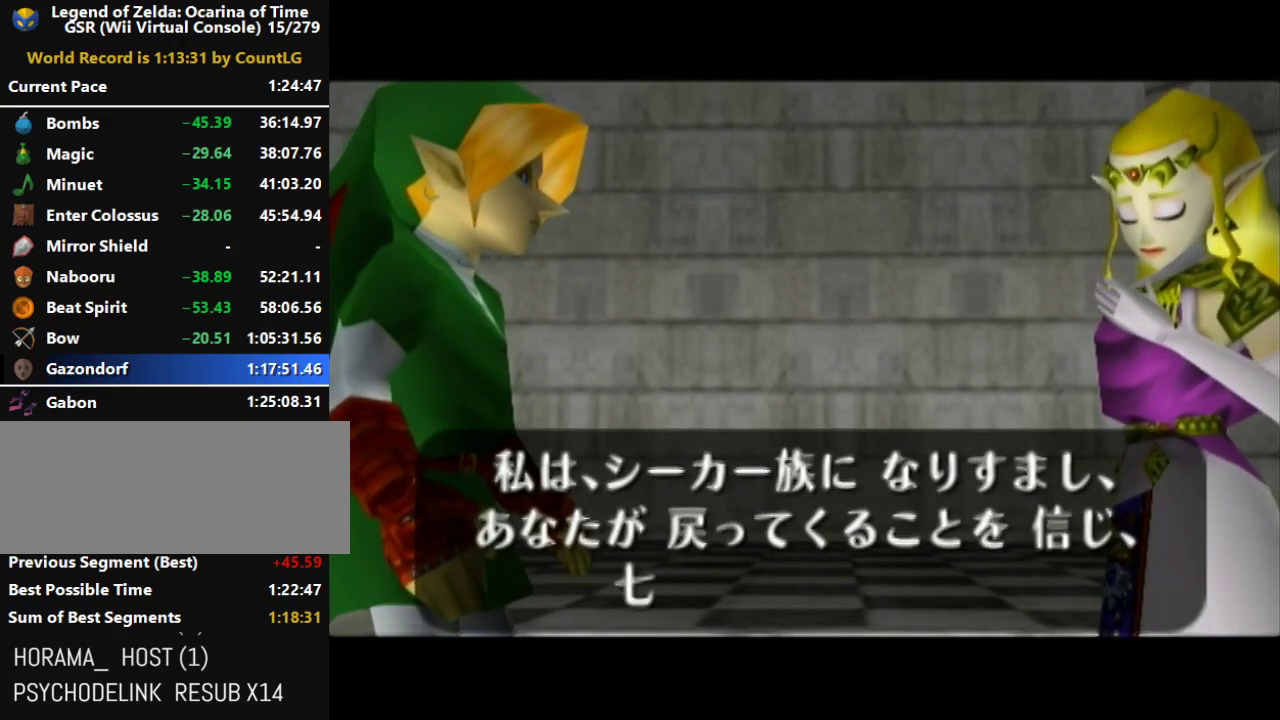
{"buttons": ["B"], "left_stick": "center", "right_stick": "center", "events": [[33, "A", "down"], [67, "B", "down"], [100, "A", "up"], [133, "B", "up"], [183, "A", "down"], [217, "A", "up"], [217, "B", "down"], [300, "A", "down"], [350, "B", "up"], [383, "A", "up"], [417, "B", "down"], [433, "A", "down"], [500, "A", "up"]]}
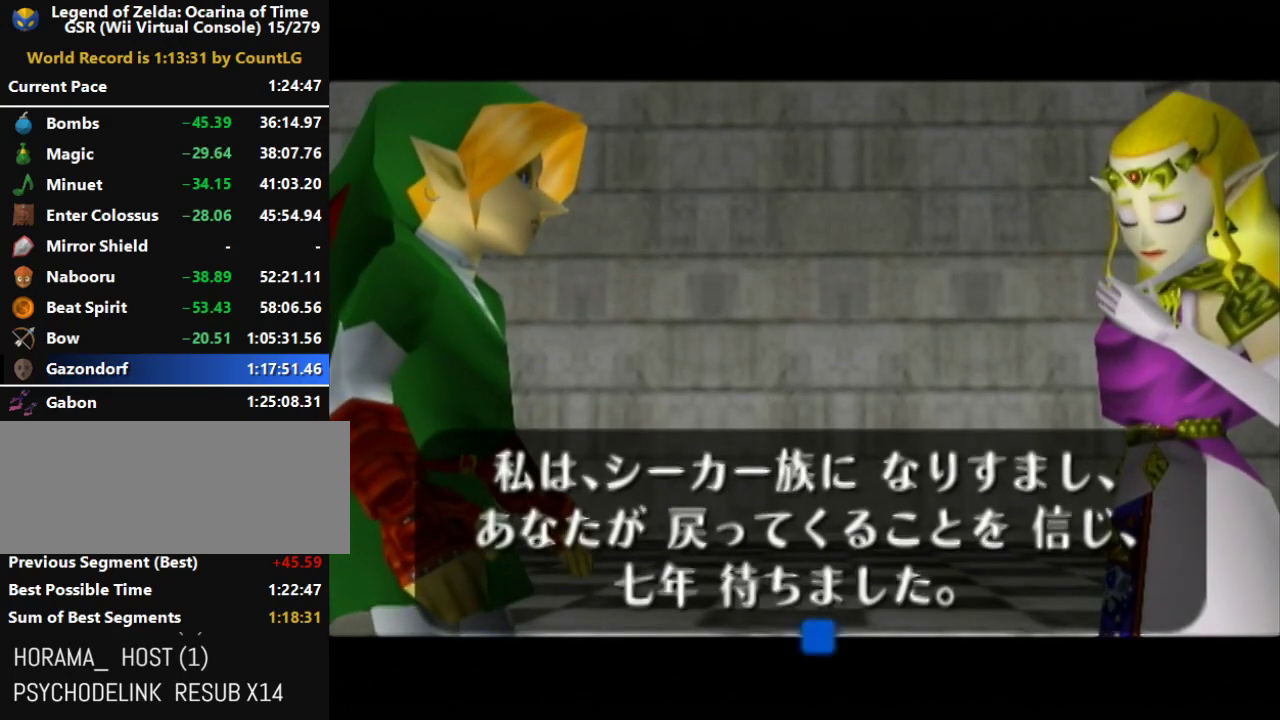
{"buttons": [], "left_stick": "center", "right_stick": "center", "events": [[33, "B", "up"], [67, "A", "down"], [100, "A", "up"], [100, "B", "down"], [183, "A", "down"], [183, "B", "up"], [250, "A", "up"]]}
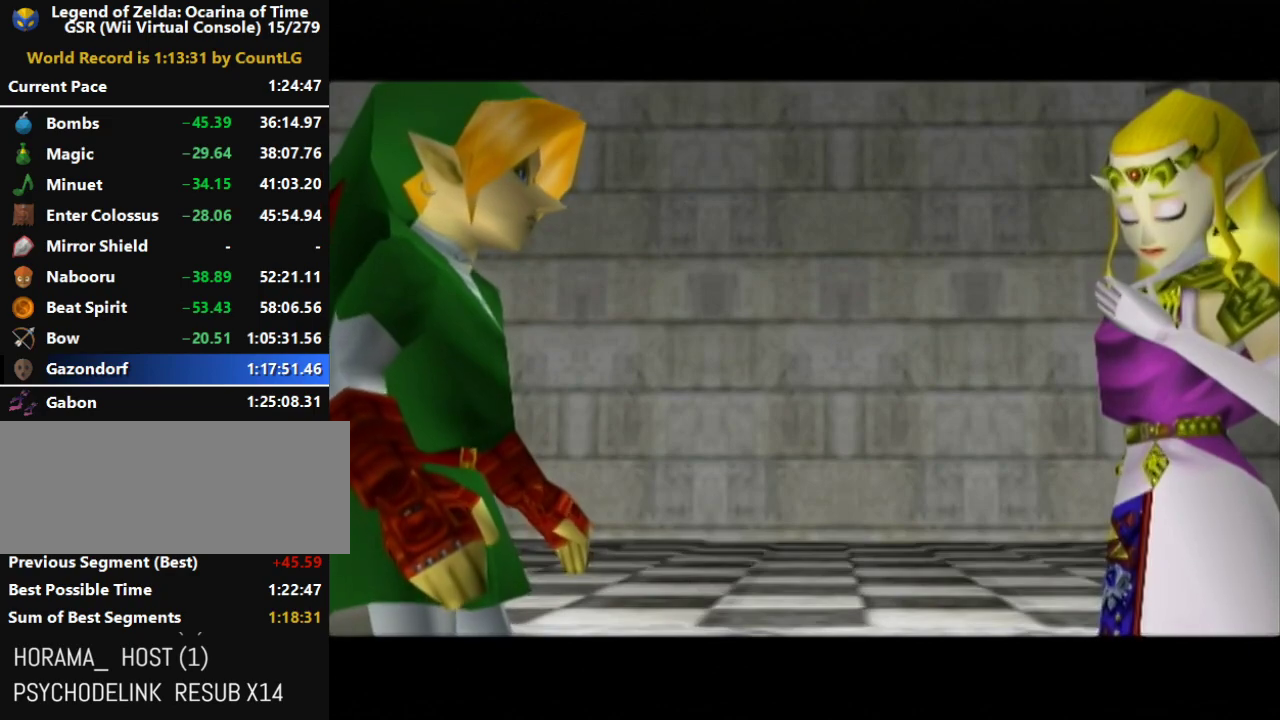
{"buttons": [], "left_stick": "center", "right_stick": "center", "events": []}
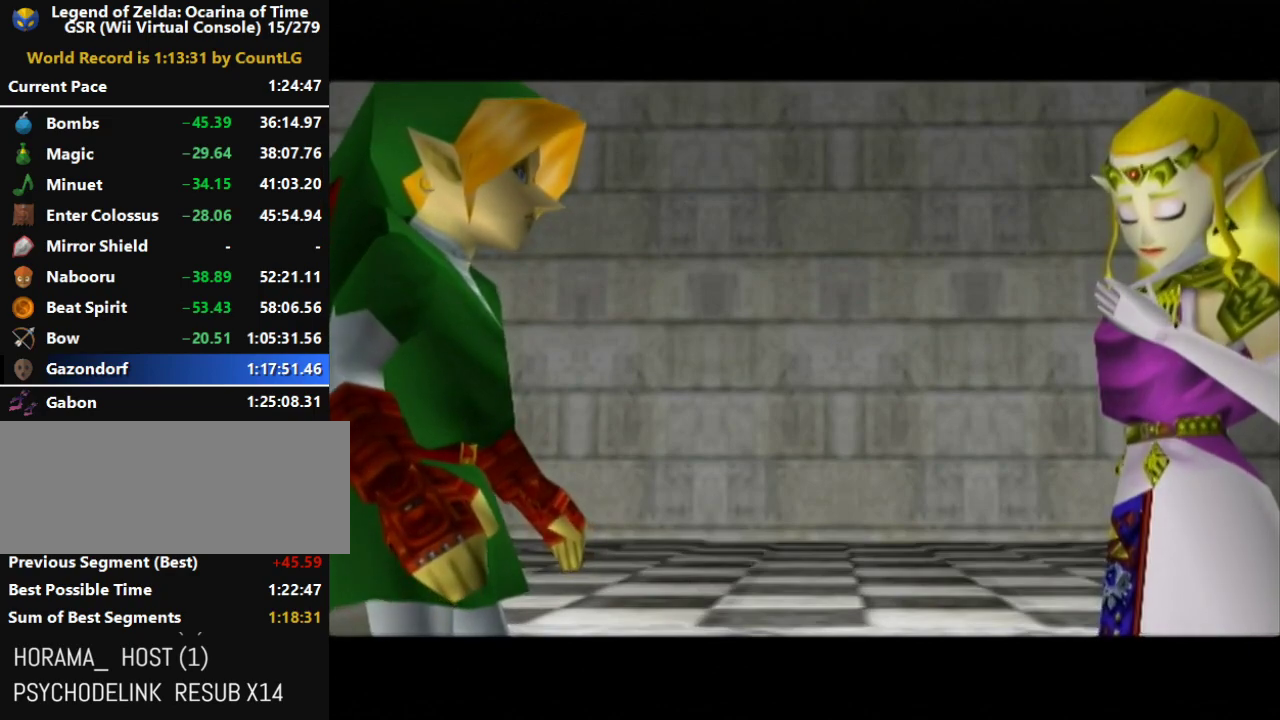
{"buttons": [], "left_stick": "center", "right_stick": "center", "events": []}
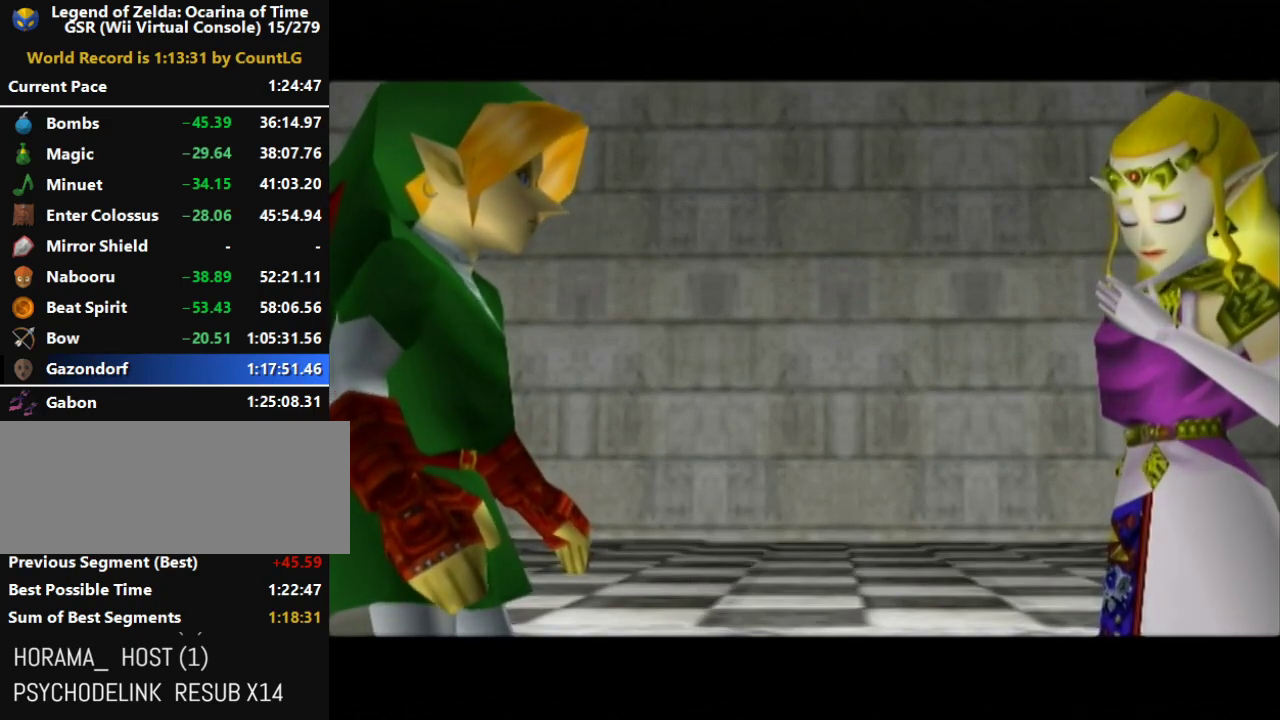
{"buttons": [], "left_stick": "center", "right_stick": "center", "events": []}
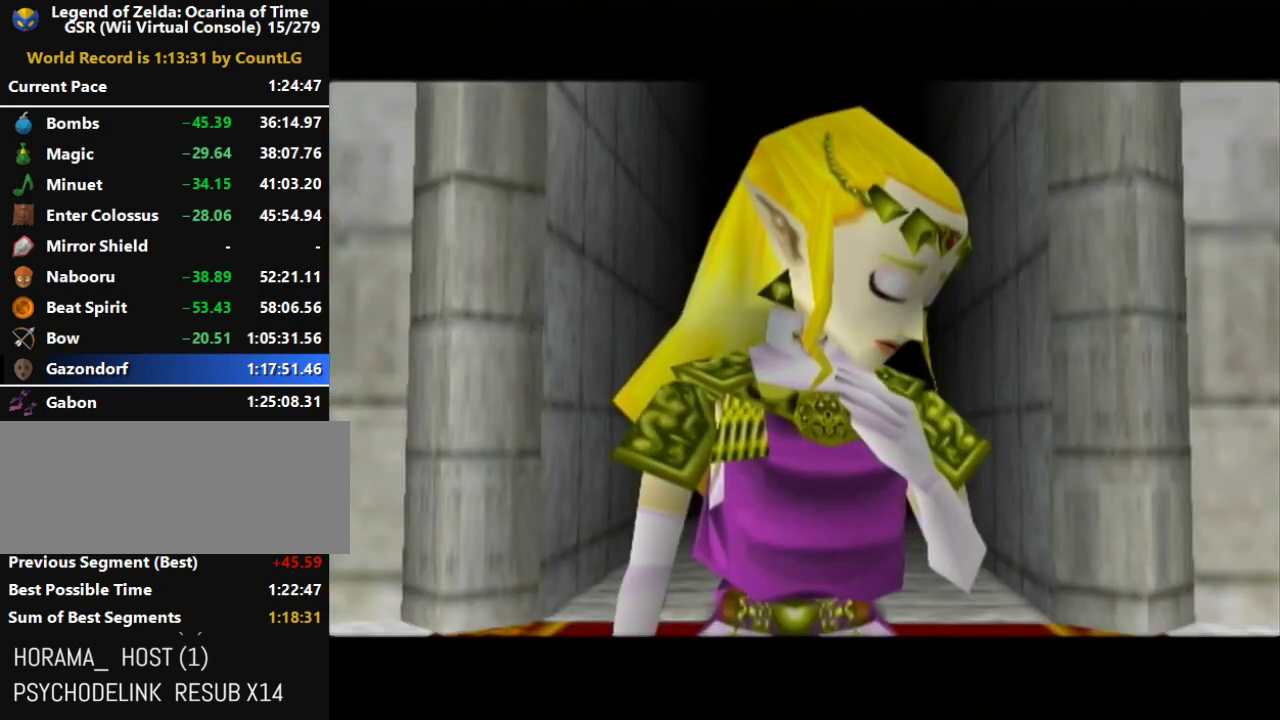
{"buttons": [], "left_stick": "center", "right_stick": "center", "events": []}
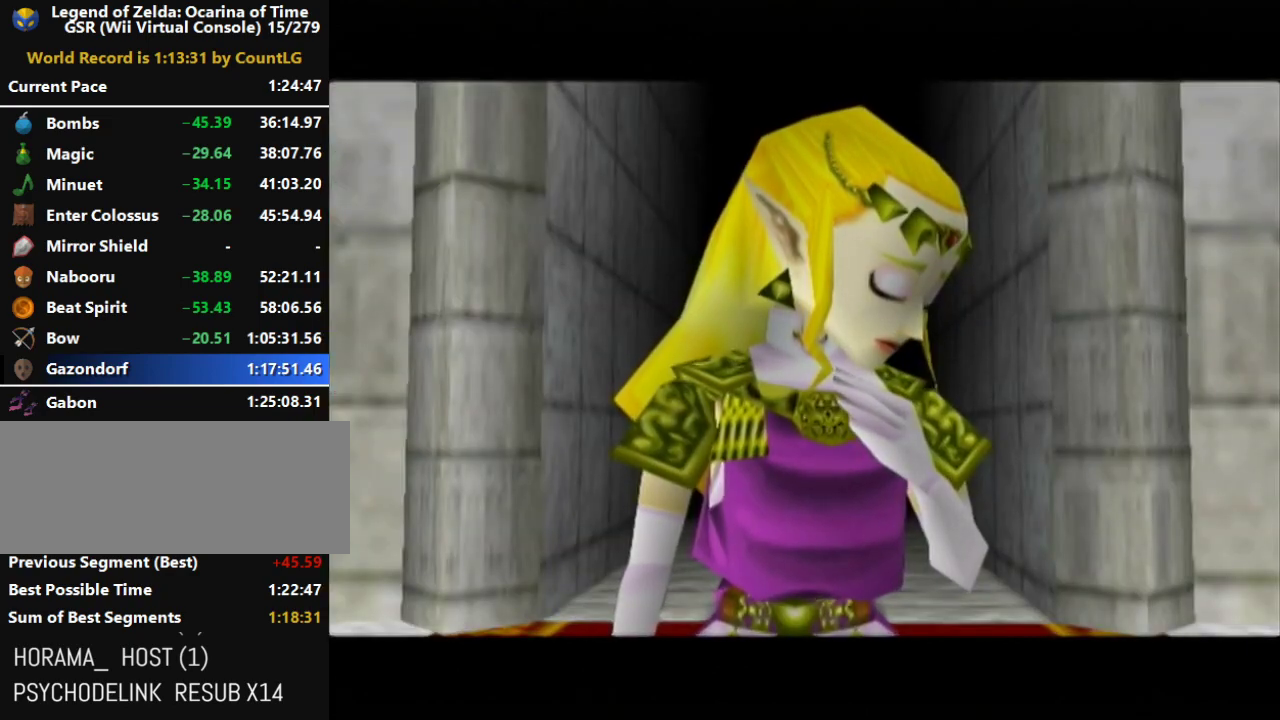
{"buttons": ["B"], "left_stick": "center", "right_stick": "center", "events": [[183, "A", "down"], [467, "A", "up"], [500, "B", "down"]]}
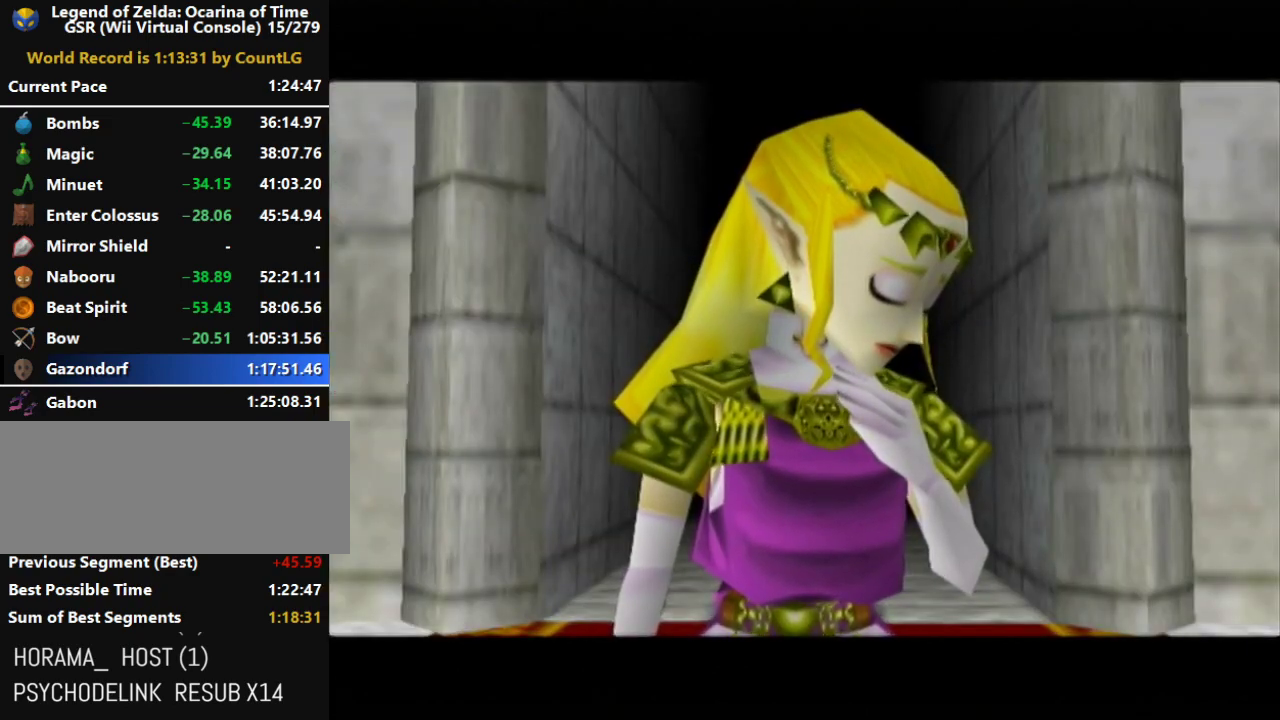
{"buttons": ["A"], "left_stick": "center", "right_stick": "center", "events": [[33, "A", "down"], [133, "A", "up"], [133, "B", "up"], [217, "A", "down"], [217, "B", "down"], [250, "A", "up"], [317, "B", "up"], [350, "A", "down"], [400, "A", "up"], [400, "B", "down"], [467, "A", "down"], [500, "B", "up"]]}
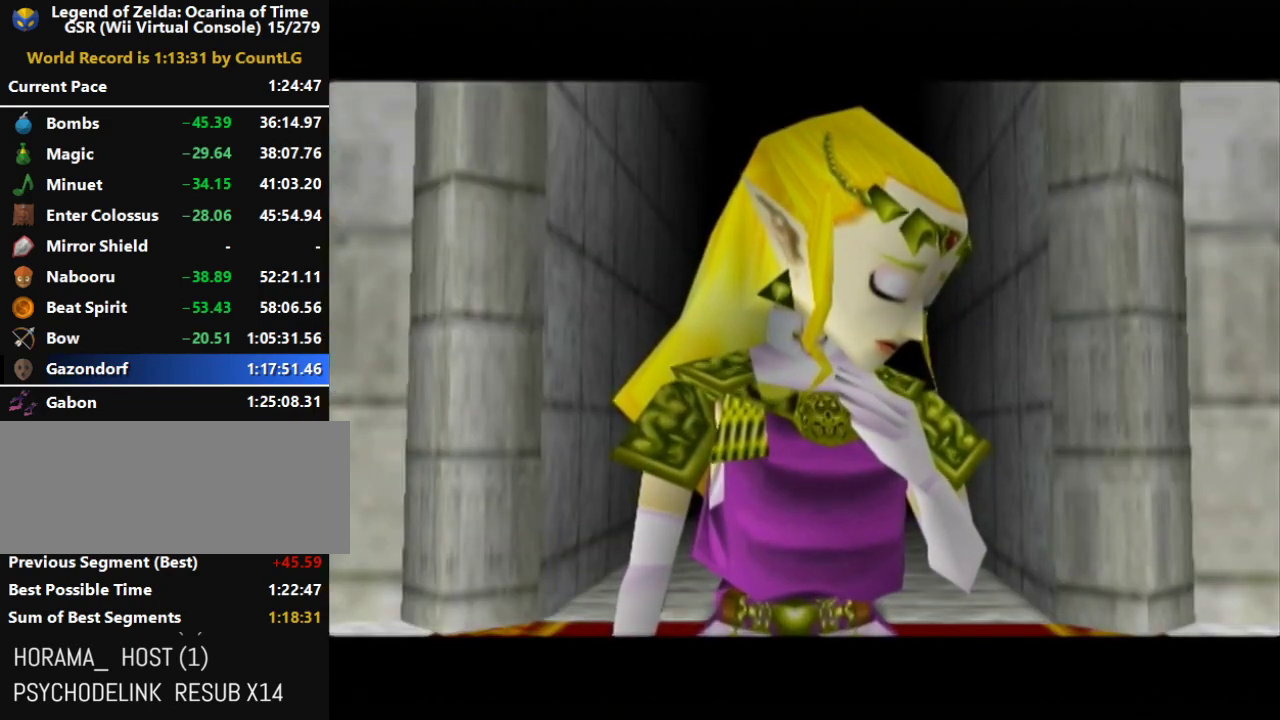
{"buttons": ["B"], "left_stick": "center", "right_stick": "center", "events": [[67, "A", "up"], [133, "A", "down"], [133, "B", "down"], [217, "A", "up"], [217, "B", "up"], [283, "A", "down"], [317, "B", "down"], [350, "A", "up"], [400, "B", "up"], [433, "A", "down"], [500, "A", "up"], [500, "B", "down"]]}
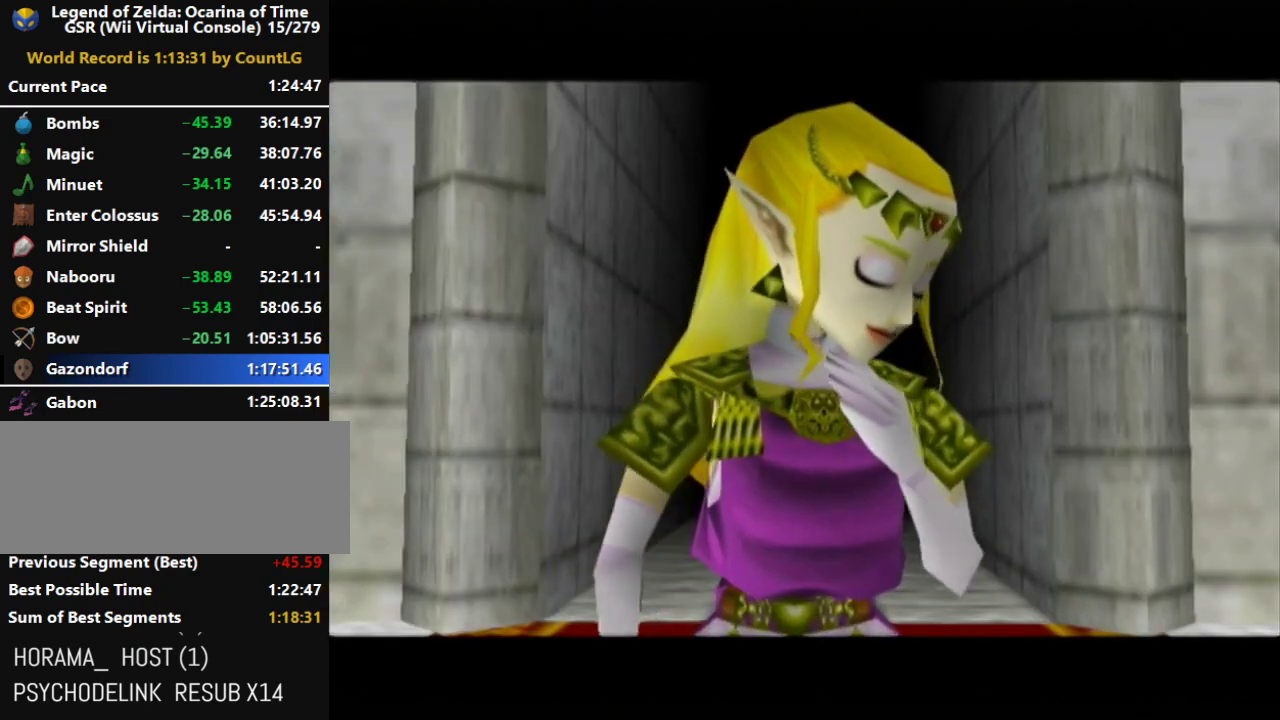
{"buttons": ["A"], "left_stick": "center", "right_stick": "center", "events": [[67, "A", "down"], [100, "B", "up"], [133, "A", "up"], [183, "B", "down"], [217, "A", "down"], [283, "A", "up"], [283, "B", "up"], [350, "A", "down"], [417, "A", "up"], [417, "B", "down"], [467, "B", "up"], [500, "A", "down"]]}